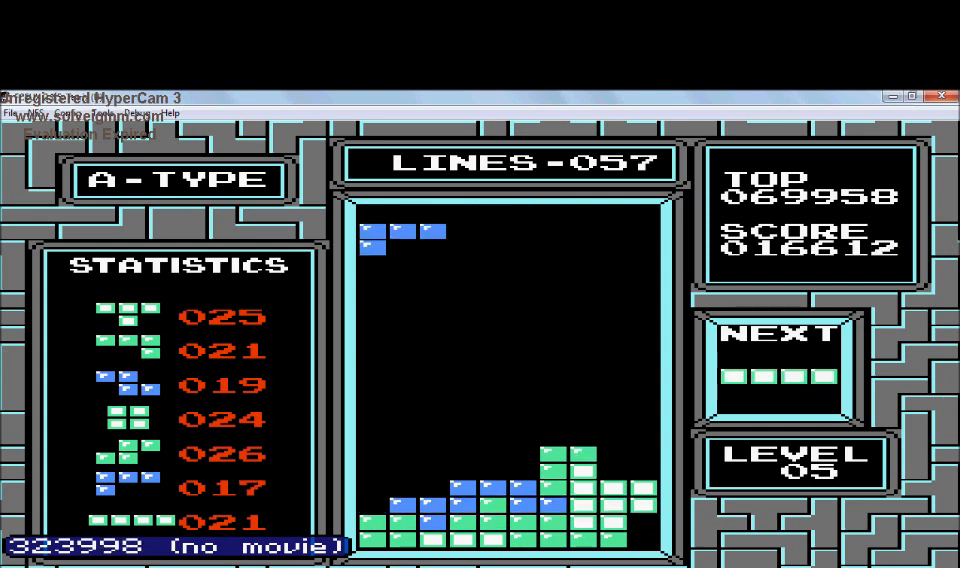
Gameplay with a controller (Nintendo layout); each line is a JSON object with the inputs held at the frame after it. "events" lists button and stick changes between this image and that frame as [ms after this image, input, new state], when the widget could be followed in between. Not read: L3 R3.
{"buttons": ["DPAD_DOWN"], "events": [[100, "DPAD_DOWN", "down"]]}
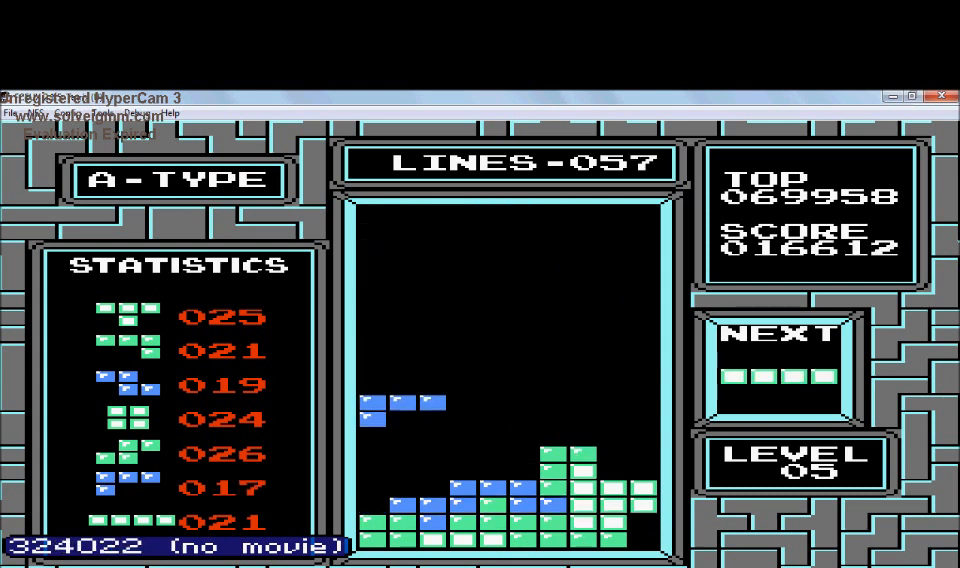
{"buttons": [], "events": [[334, "DPAD_DOWN", "up"]]}
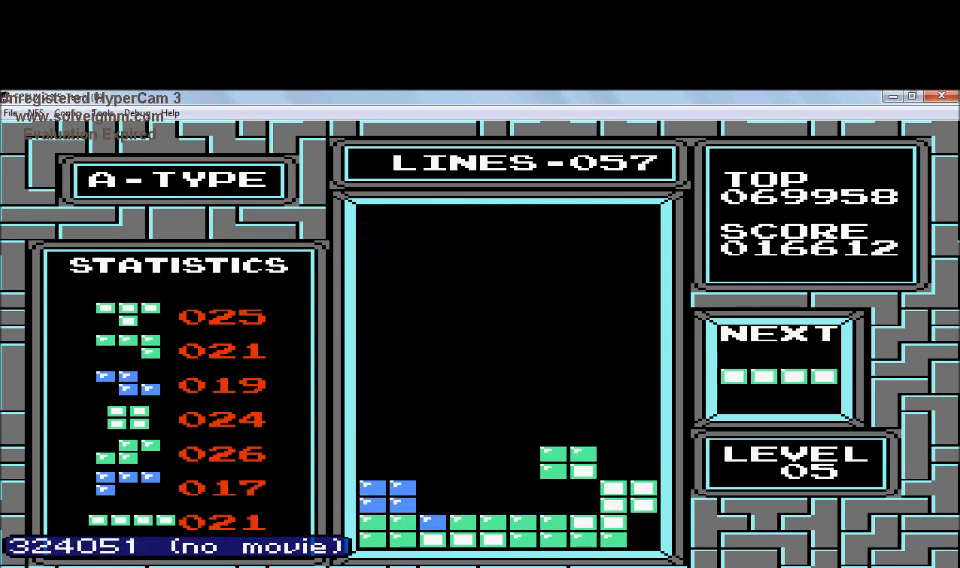
{"buttons": ["B", "DPAD_RIGHT"], "events": [[133, "DPAD_RIGHT", "down"], [333, "B", "down"]]}
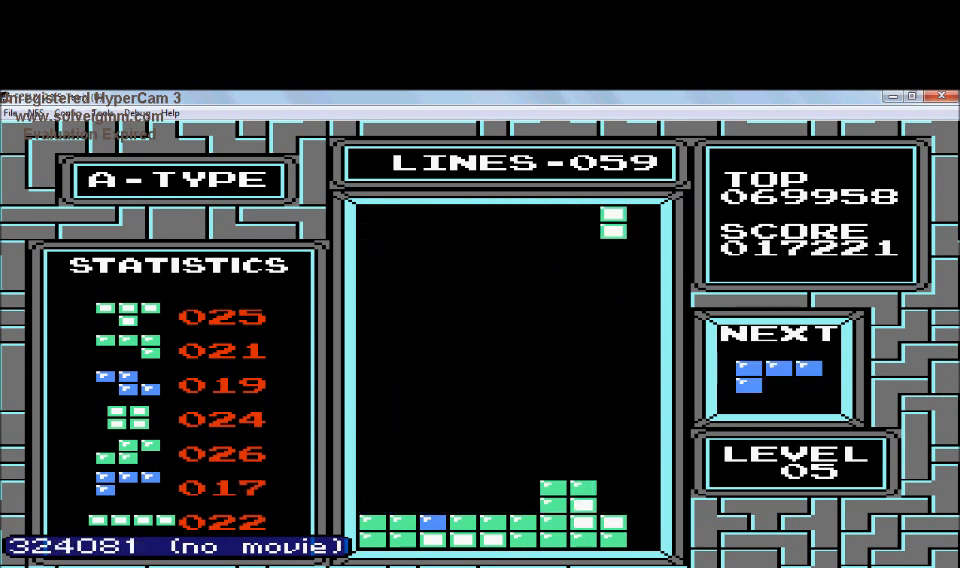
{"buttons": ["DPAD_DOWN"], "events": [[34, "B", "up"], [234, "DPAD_DOWN", "down"], [234, "DPAD_RIGHT", "up"]]}
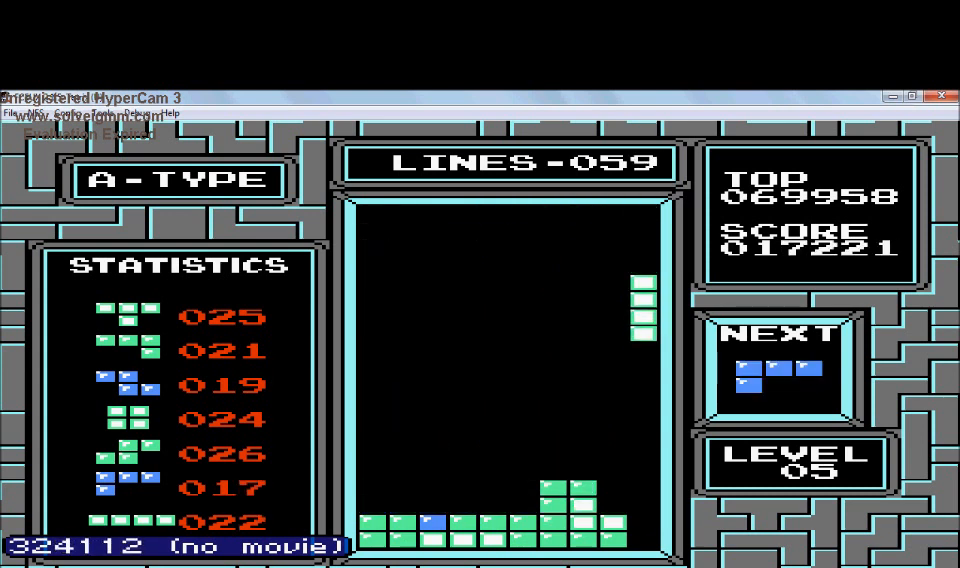
{"buttons": ["DPAD_DOWN"], "events": []}
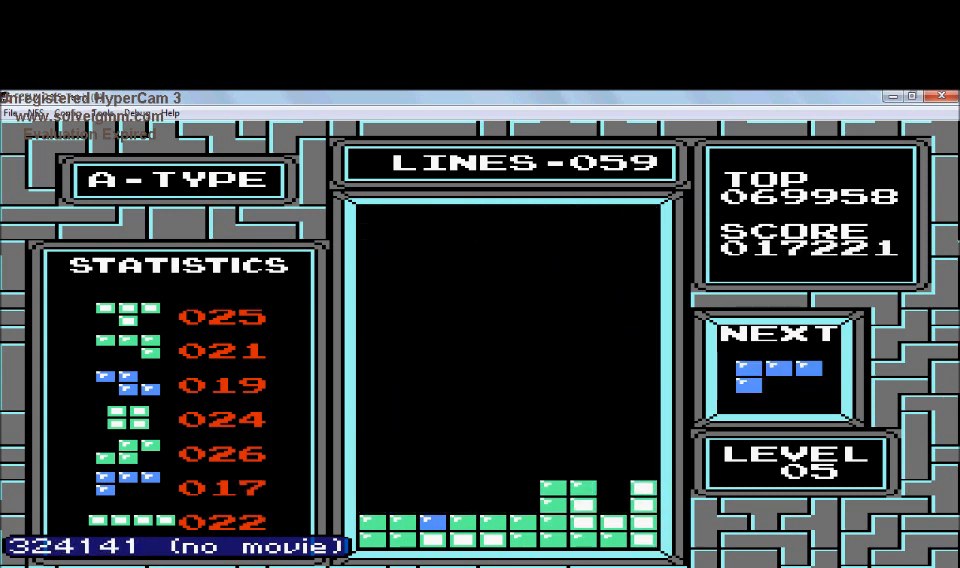
{"buttons": [], "events": [[234, "DPAD_DOWN", "up"]]}
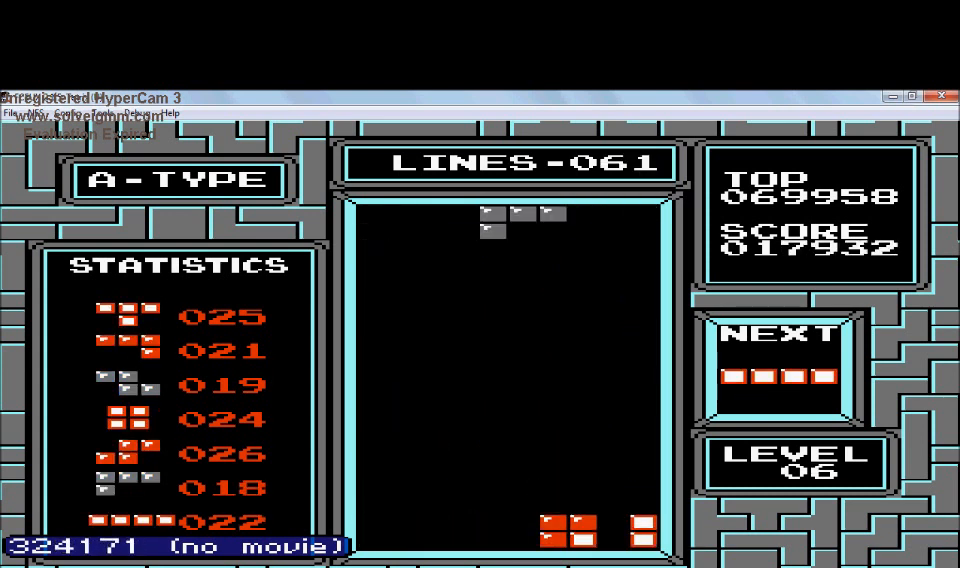
{"buttons": ["DPAD_RIGHT"], "events": [[133, "DPAD_RIGHT", "down"], [233, "A", "down"], [433, "A", "up"]]}
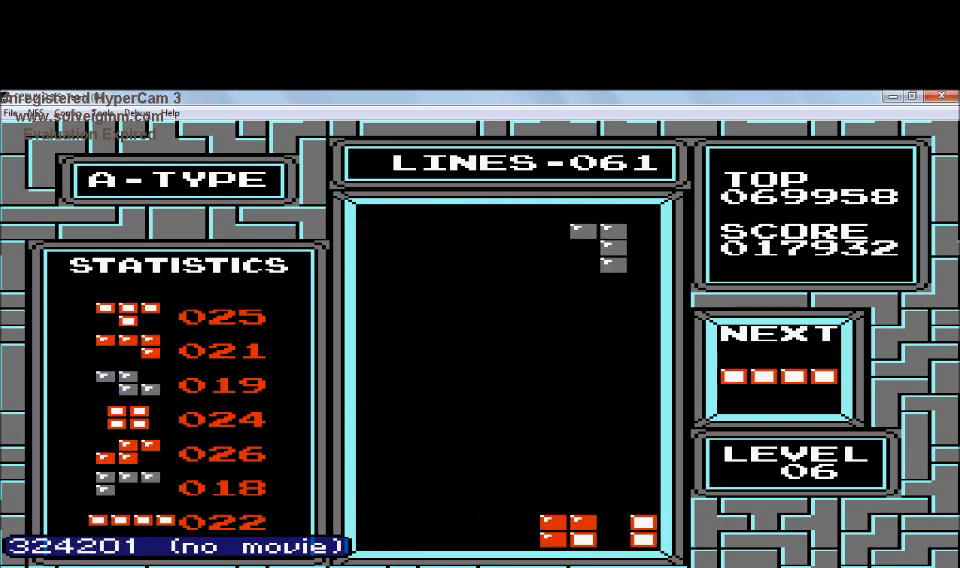
{"buttons": ["DPAD_DOWN"], "events": [[34, "DPAD_RIGHT", "up"], [234, "DPAD_DOWN", "down"]]}
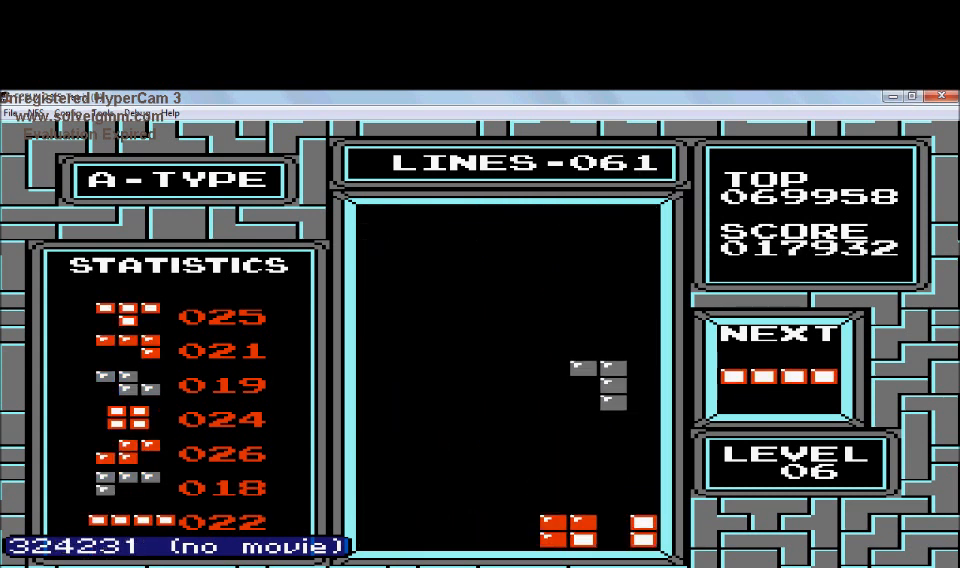
{"buttons": [], "events": [[433, "DPAD_DOWN", "up"]]}
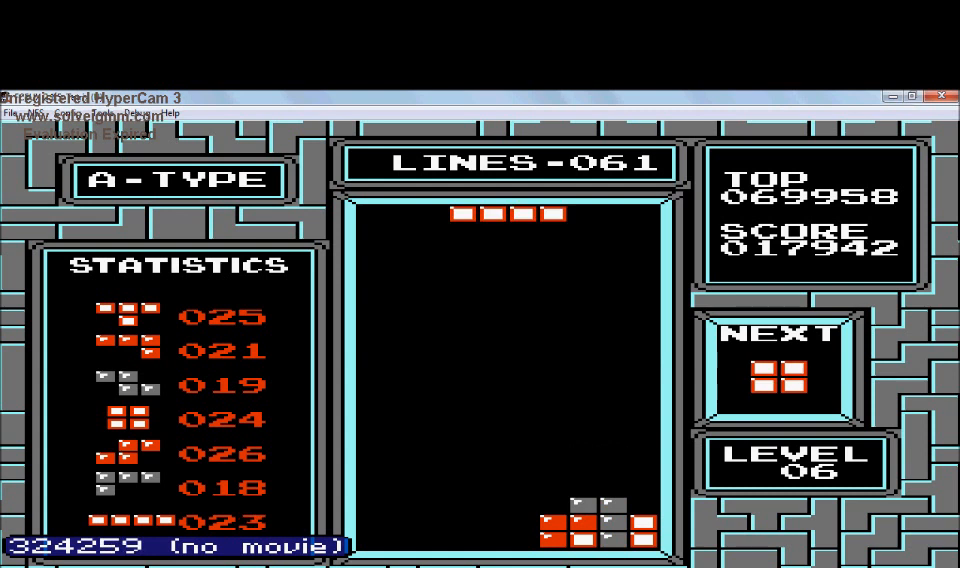
{"buttons": ["DPAD_DOWN"], "events": [[334, "DPAD_DOWN", "down"]]}
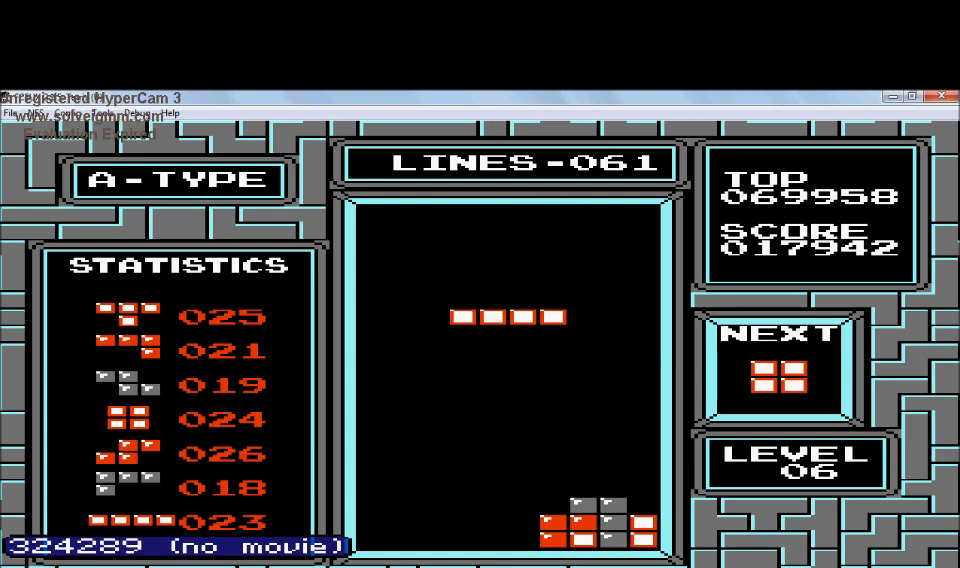
{"buttons": ["DPAD_DOWN"], "events": [[133, "DPAD_DOWN", "up"], [233, "DPAD_LEFT", "down"], [333, "DPAD_LEFT", "up"], [433, "DPAD_DOWN", "down"]]}
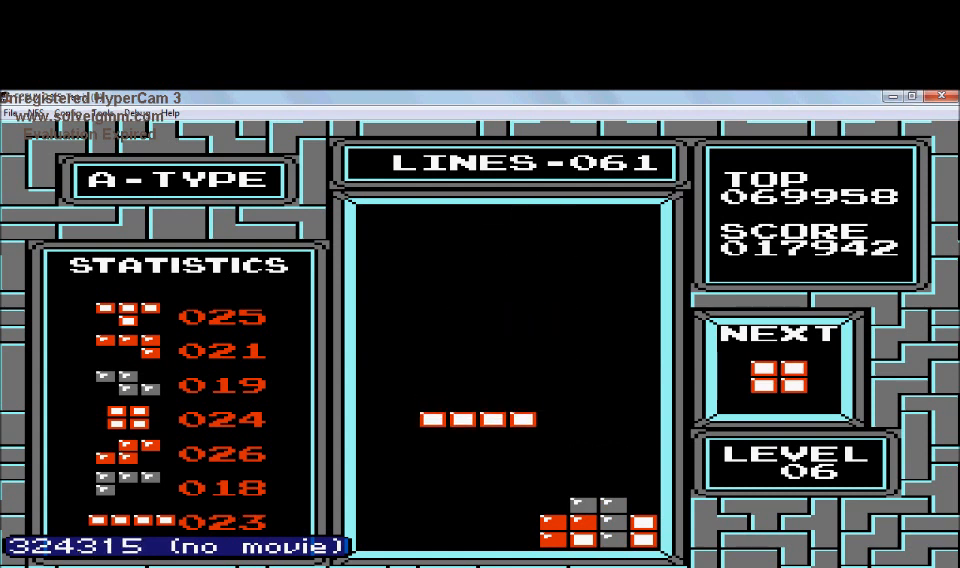
{"buttons": ["DPAD_LEFT"], "events": [[334, "DPAD_DOWN", "up"], [334, "DPAD_LEFT", "down"]]}
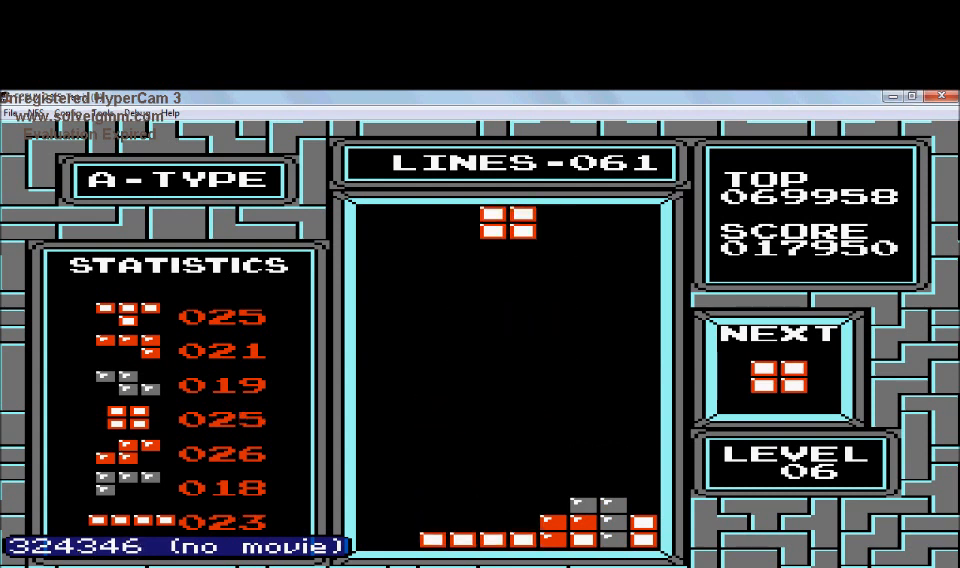
{"buttons": ["DPAD_LEFT"], "events": []}
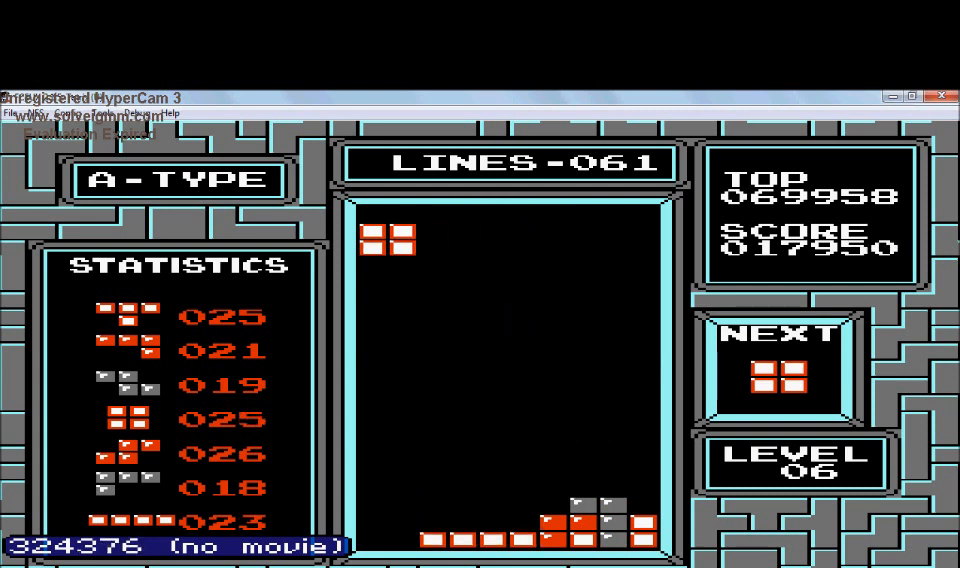
{"buttons": ["DPAD_DOWN"], "events": [[34, "DPAD_DOWN", "down"], [34, "DPAD_LEFT", "up"]]}
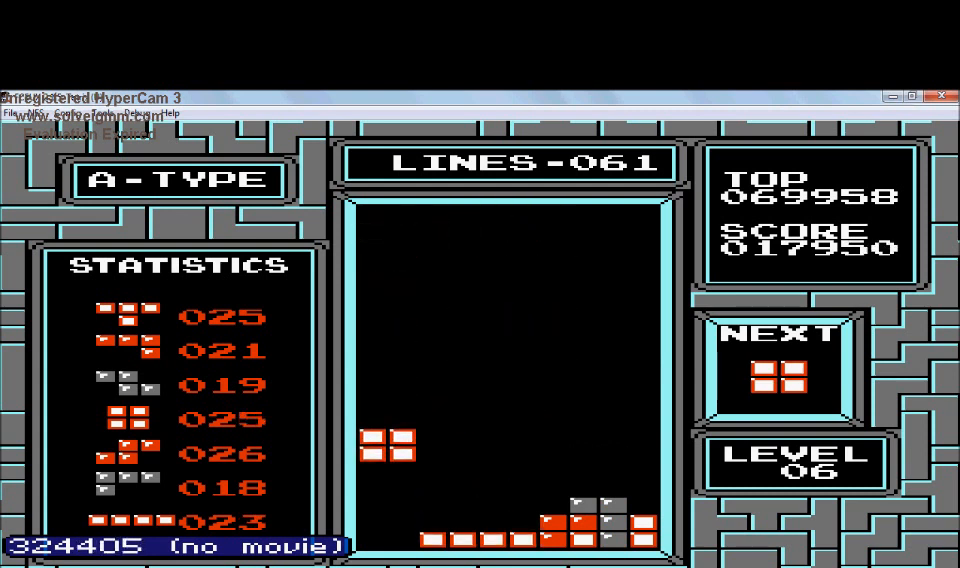
{"buttons": ["DPAD_DOWN"], "events": []}
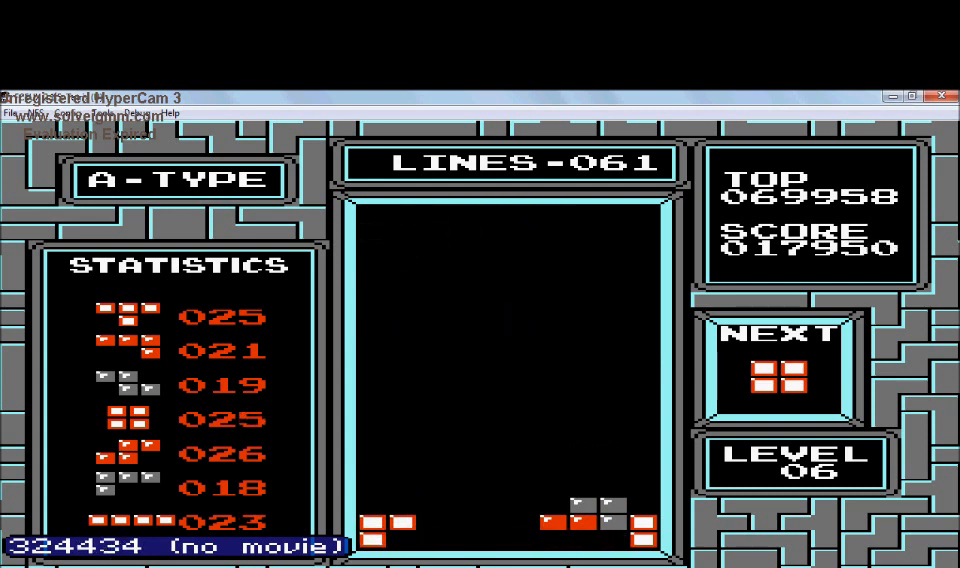
{"buttons": [], "events": [[134, "DPAD_DOWN", "up"], [334, "DPAD_LEFT", "down"], [434, "DPAD_LEFT", "up"]]}
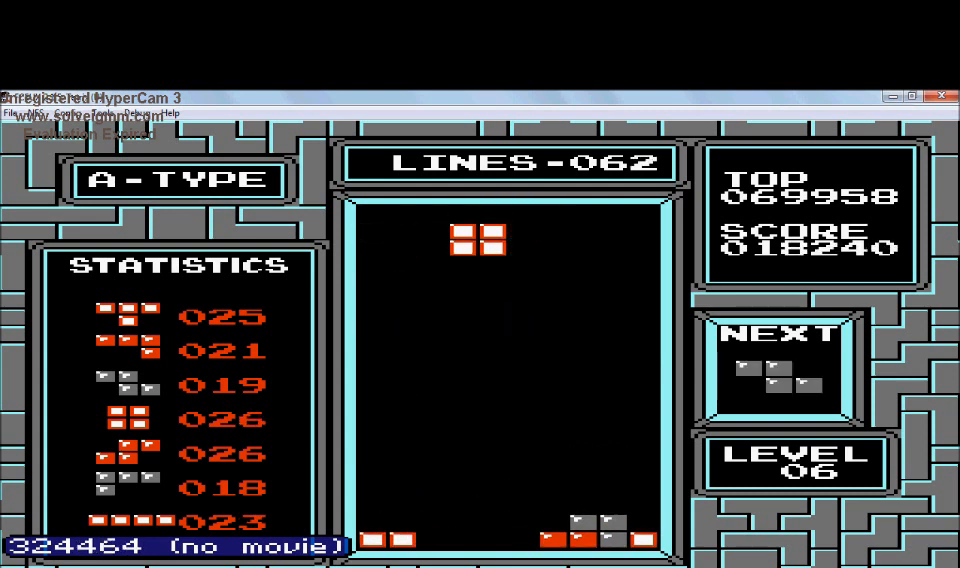
{"buttons": [], "events": [[33, "DPAD_LEFT", "down"], [133, "DPAD_LEFT", "up"], [333, "DPAD_LEFT", "down"], [433, "DPAD_LEFT", "up"]]}
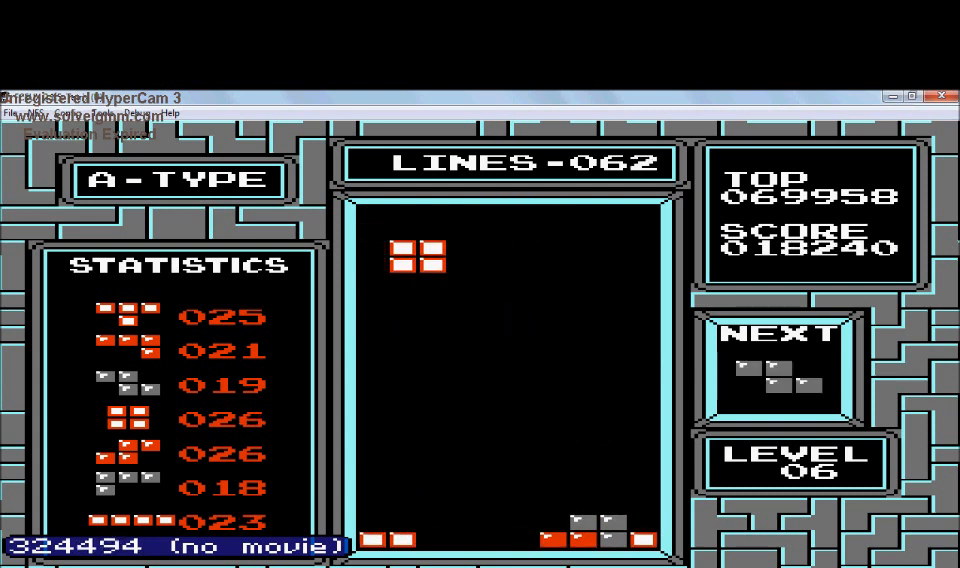
{"buttons": ["DPAD_DOWN"], "events": [[34, "DPAD_RIGHT", "down"], [134, "DPAD_RIGHT", "up"], [234, "DPAD_DOWN", "down"]]}
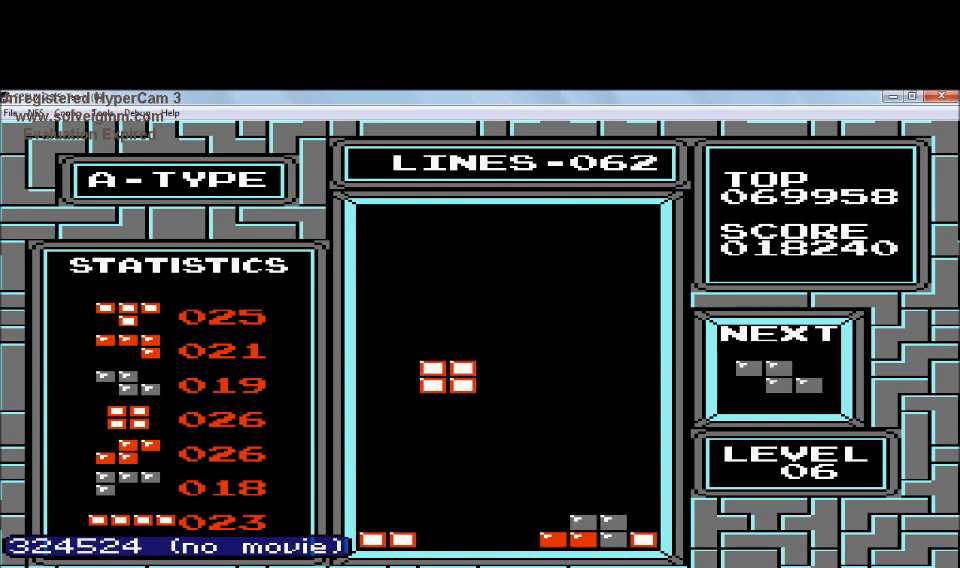
{"buttons": [], "events": [[433, "DPAD_DOWN", "up"]]}
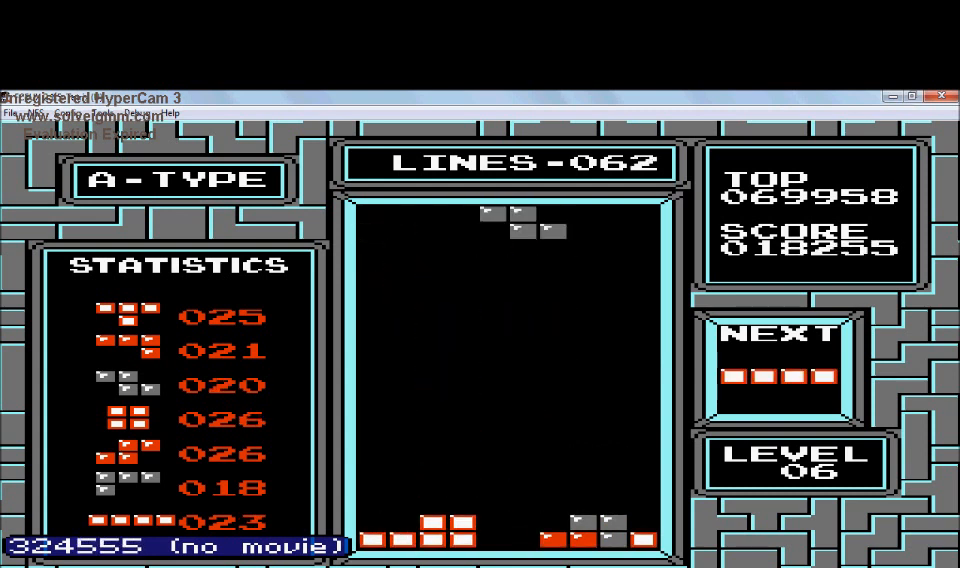
{"buttons": [], "events": [[34, "A", "down"], [234, "A", "up"]]}
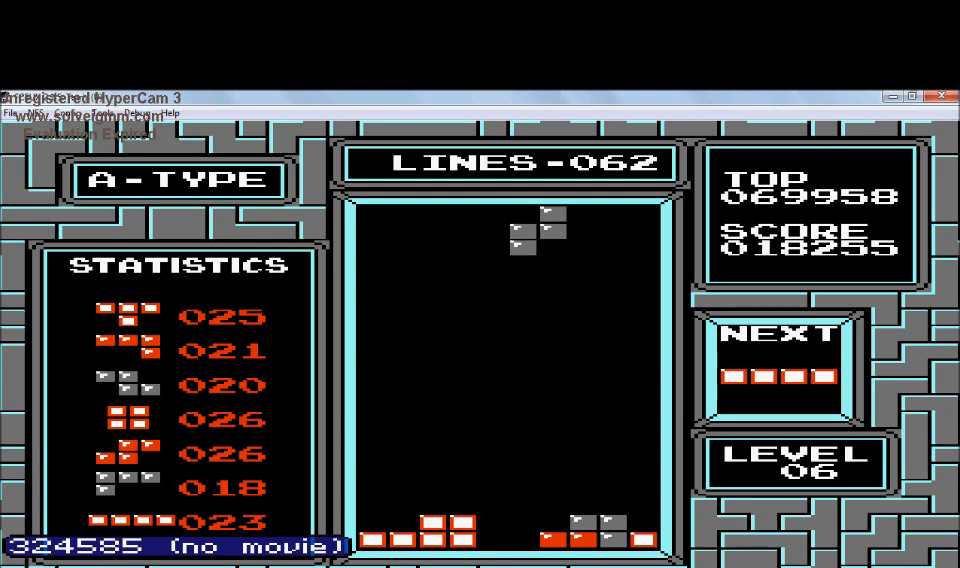
{"buttons": ["DPAD_DOWN"], "events": [[33, "DPAD_DOWN", "down"]]}
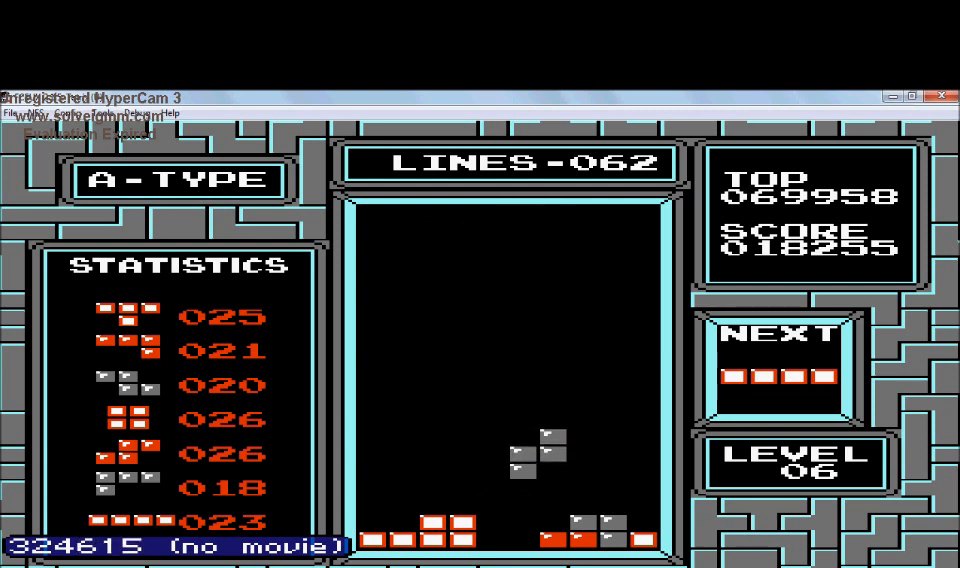
{"buttons": ["B"], "events": [[334, "DPAD_DOWN", "up"], [434, "B", "down"]]}
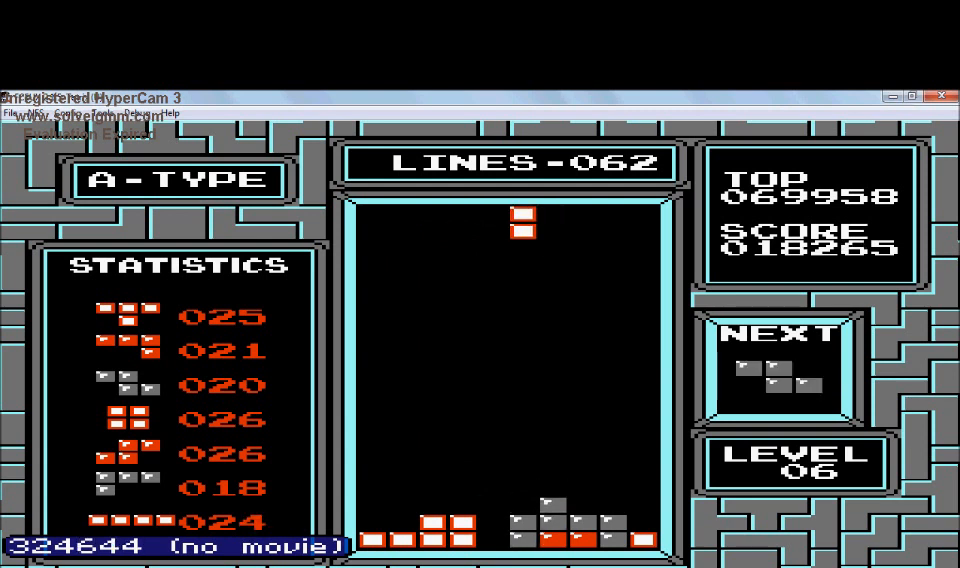
{"buttons": ["DPAD_DOWN"], "events": [[33, "B", "up"], [133, "DPAD_DOWN", "down"], [333, "DPAD_DOWN", "up"], [333, "DPAD_LEFT", "down"], [433, "DPAD_DOWN", "down"], [433, "DPAD_LEFT", "up"]]}
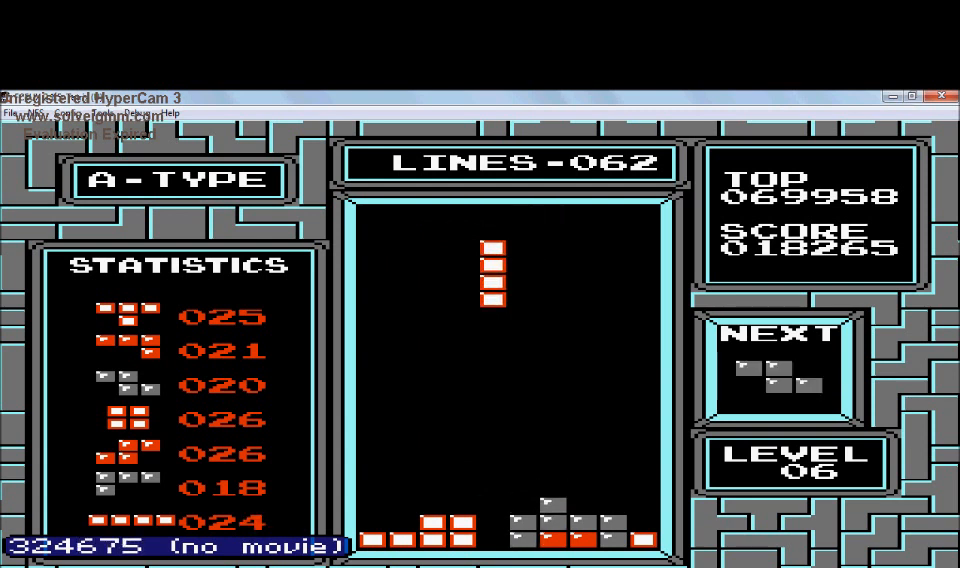
{"buttons": ["DPAD_DOWN"], "events": []}
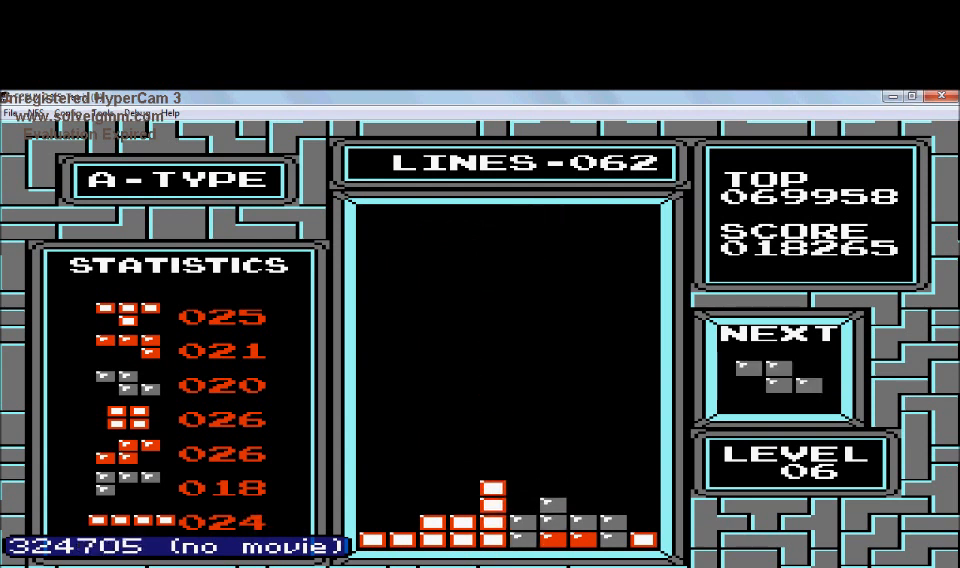
{"buttons": ["DPAD_RIGHT"], "events": [[233, "DPAD_DOWN", "up"], [433, "DPAD_RIGHT", "down"]]}
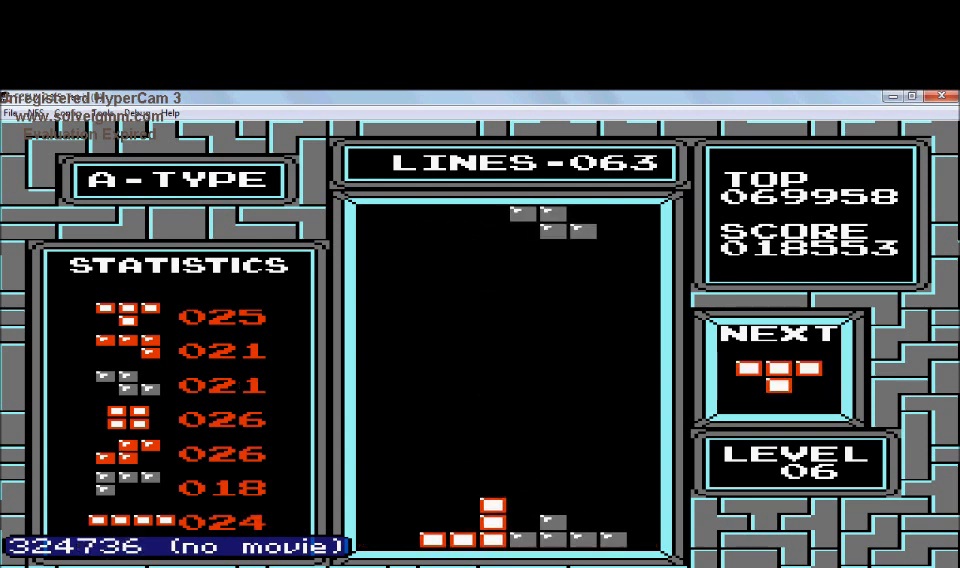
{"buttons": ["DPAD_RIGHT"], "events": []}
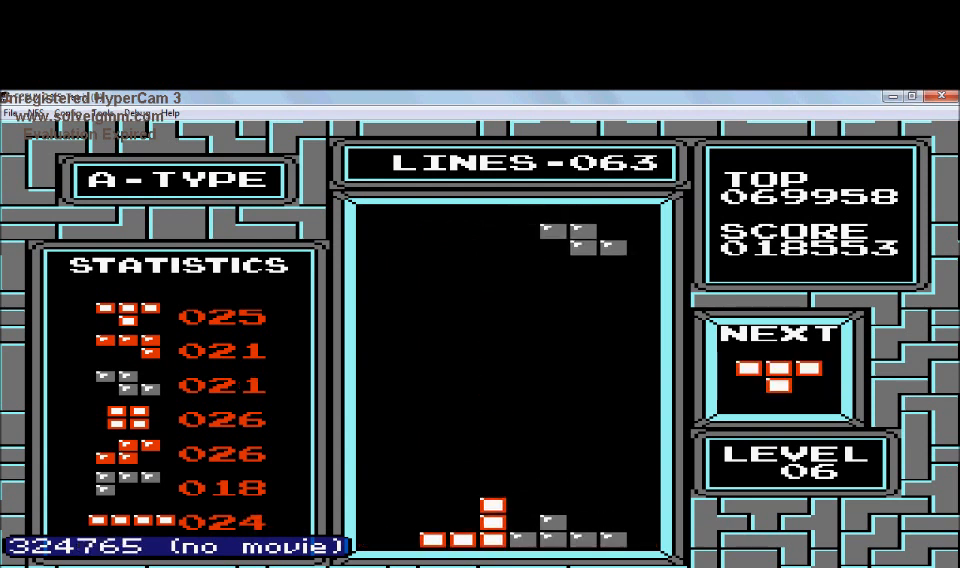
{"buttons": [], "events": [[133, "DPAD_RIGHT", "up"], [233, "DPAD_LEFT", "down"], [333, "DPAD_LEFT", "up"]]}
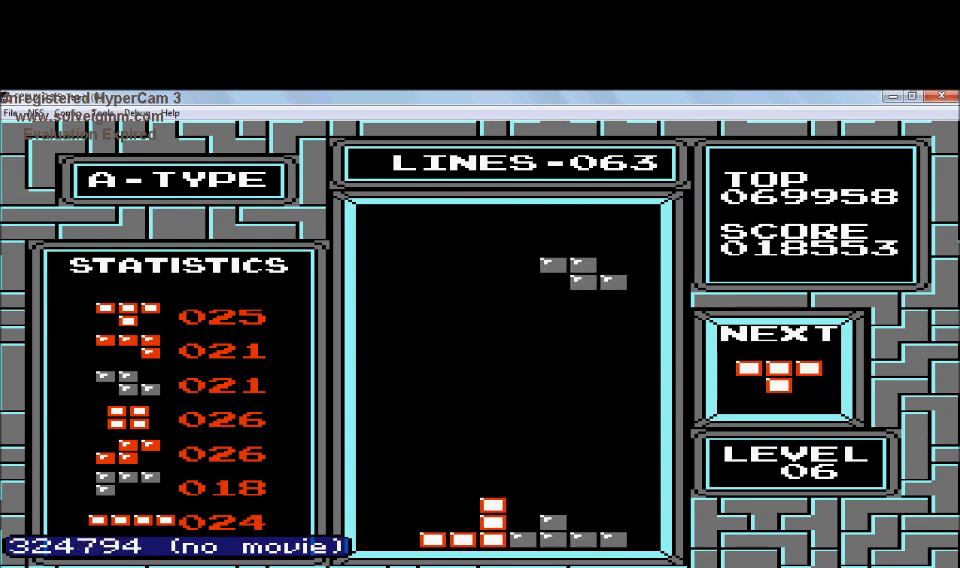
{"buttons": [], "events": []}
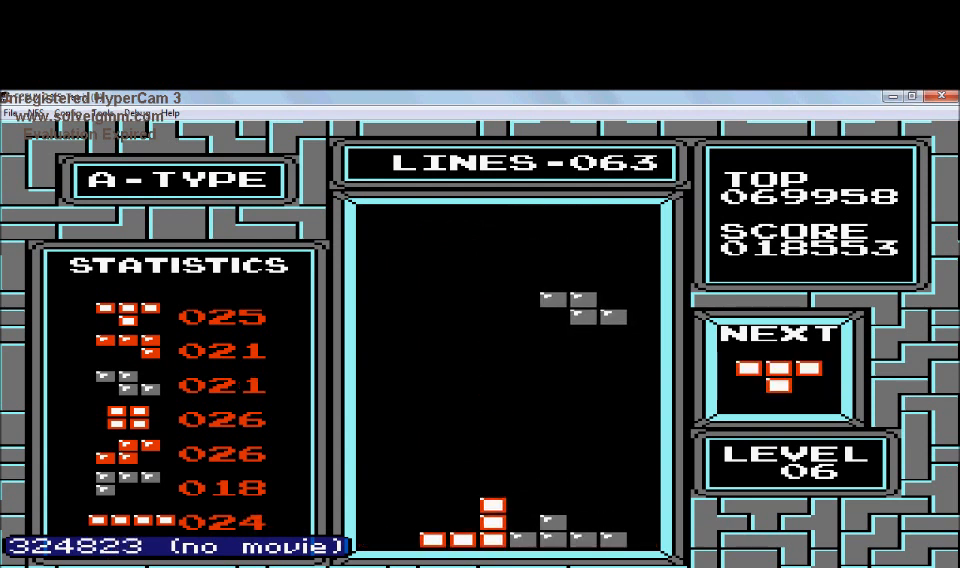
{"buttons": [], "events": [[133, "A", "down"], [233, "DPAD_LEFT", "down"], [333, "A", "up"], [333, "DPAD_LEFT", "up"]]}
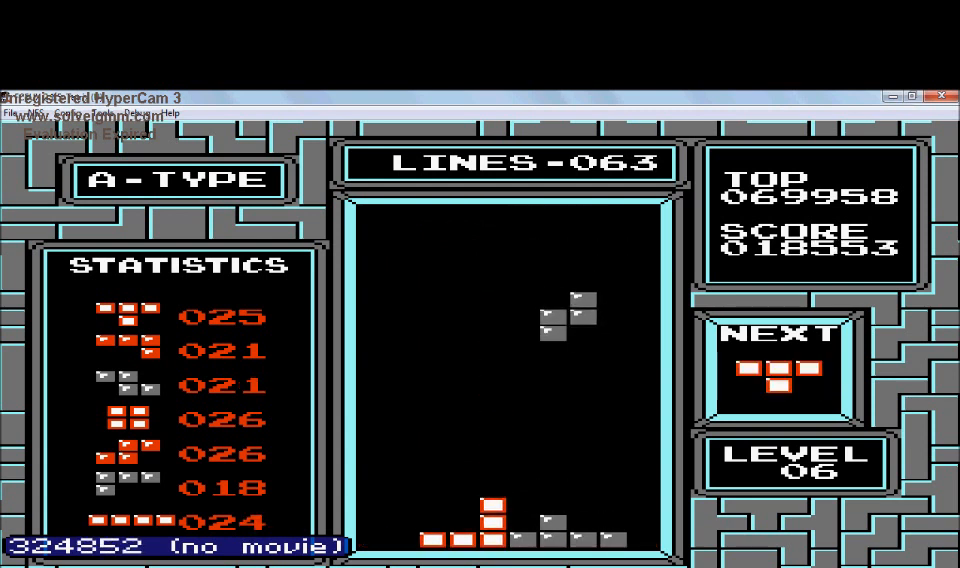
{"buttons": ["DPAD_DOWN"], "events": [[134, "DPAD_LEFT", "down"], [234, "DPAD_LEFT", "up"], [334, "DPAD_DOWN", "down"]]}